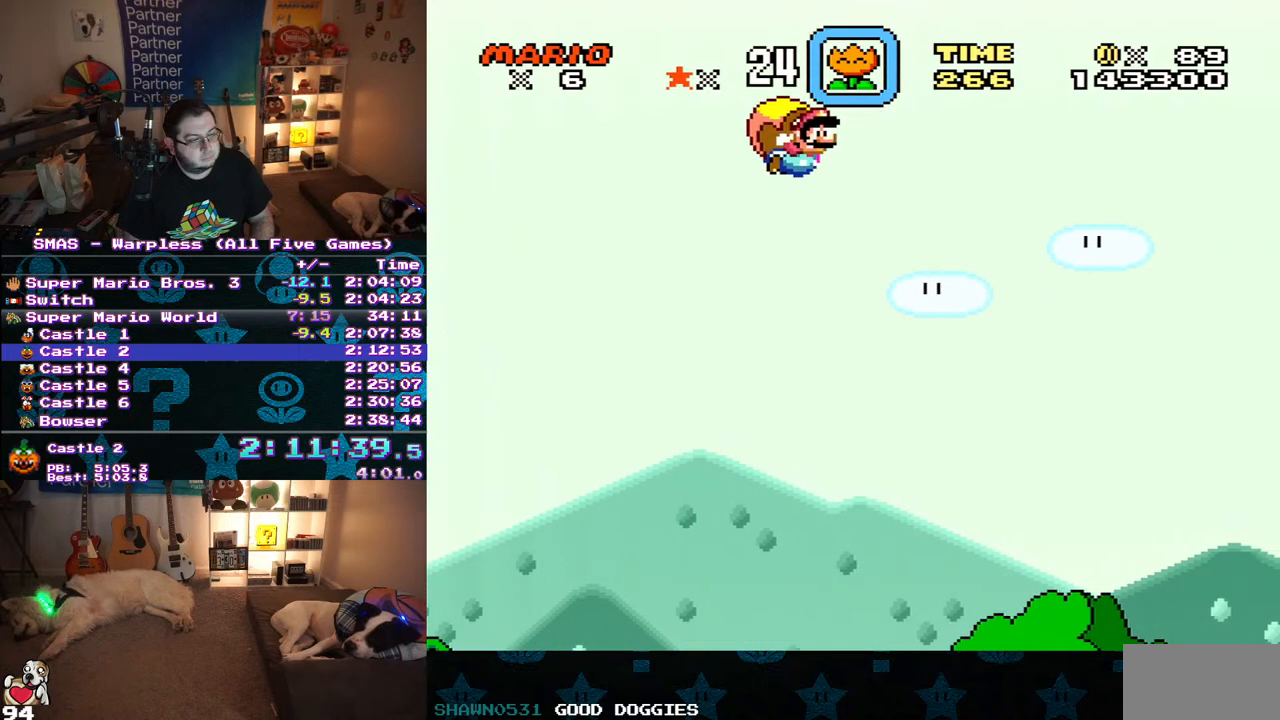
Gameplay with a controller (Nintendo layout); each line is a JSON object with the inputs held at the frame after it. "events" lists button and stick changes between this image and that frame as [ms after this image, input, new state], when the widget could be followed in between. Not read: L3 R3.
{"buttons": ["Y"], "events": []}
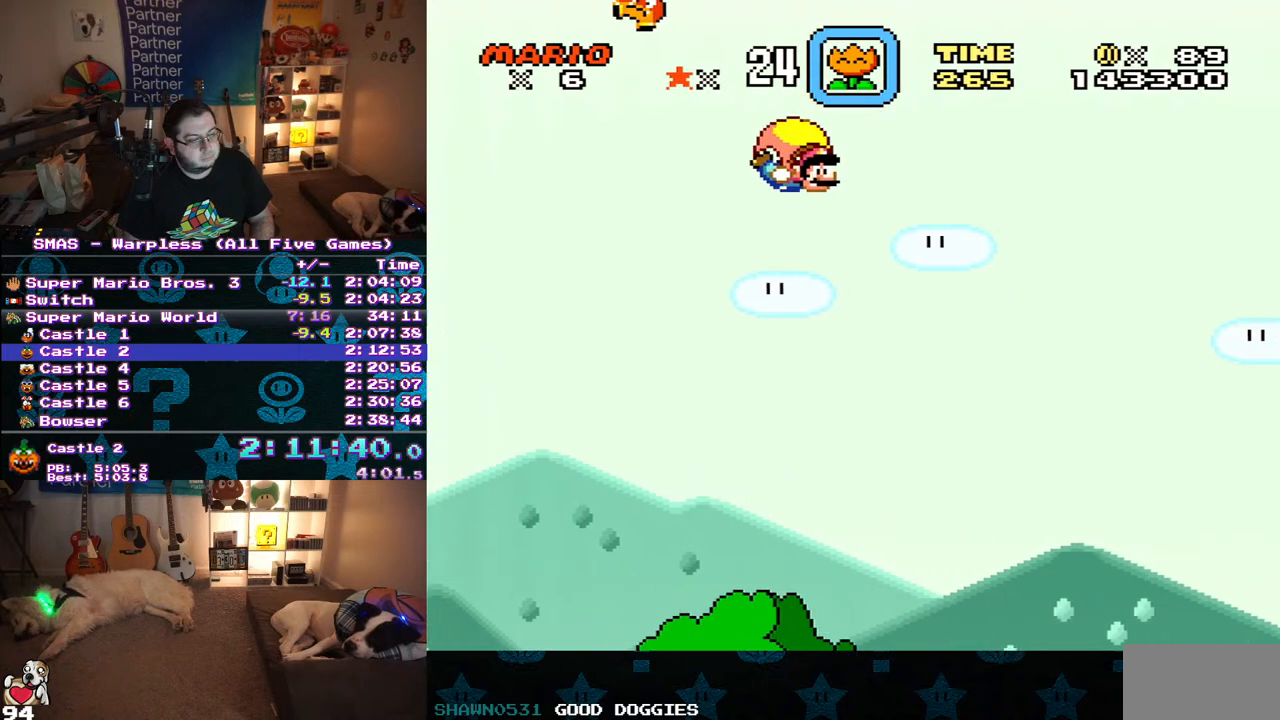
{"buttons": ["Y"], "events": [[83, "DPAD_LEFT", "down"], [283, "DPAD_LEFT", "up"]]}
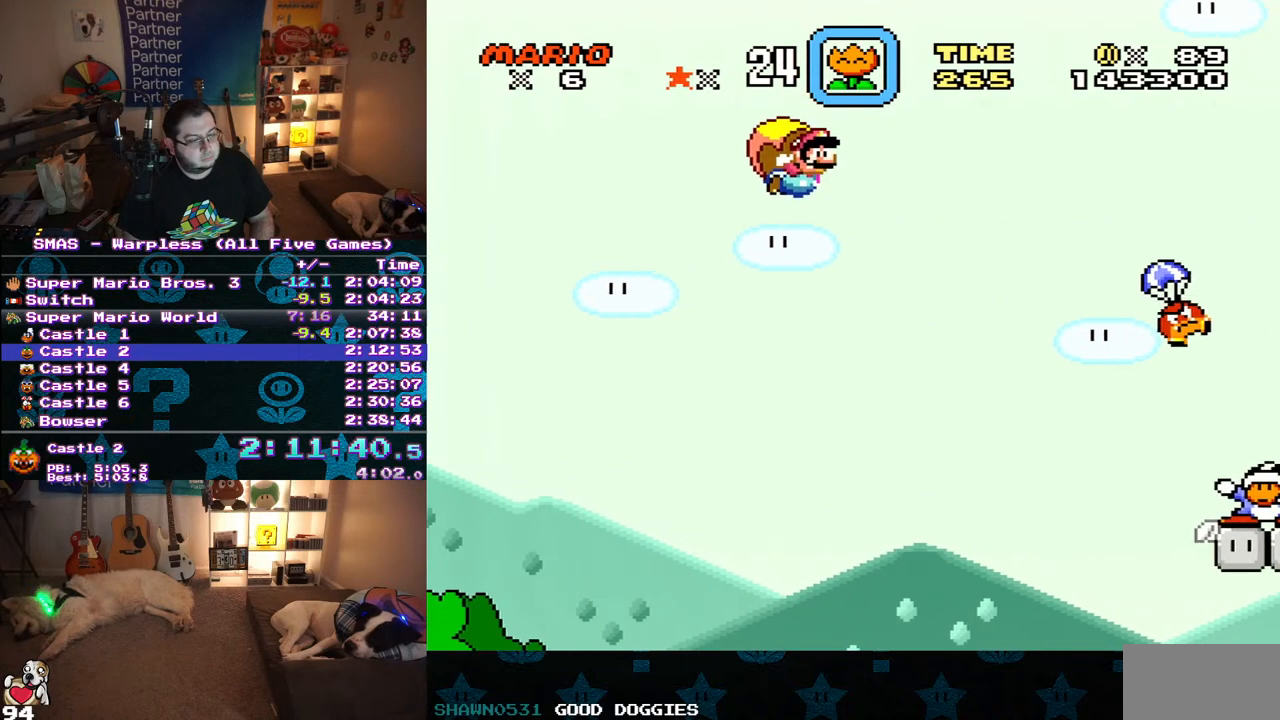
{"buttons": ["Y"], "events": []}
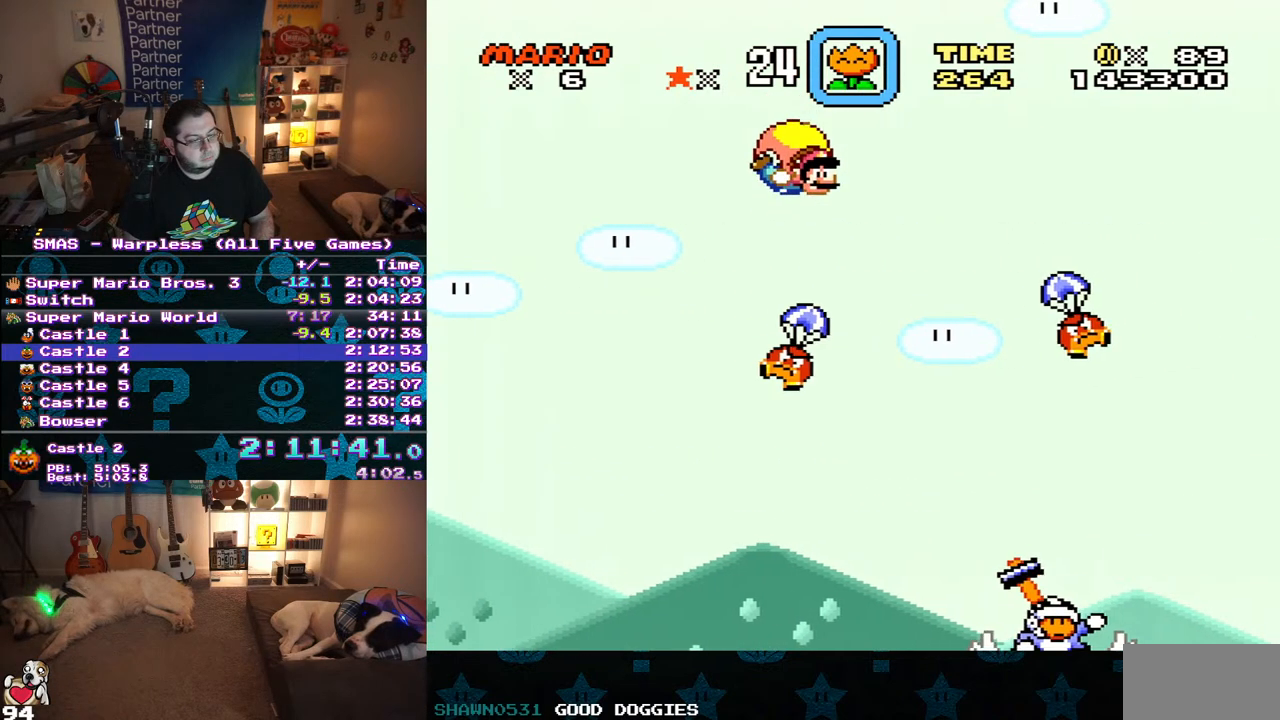
{"buttons": ["Y"], "events": []}
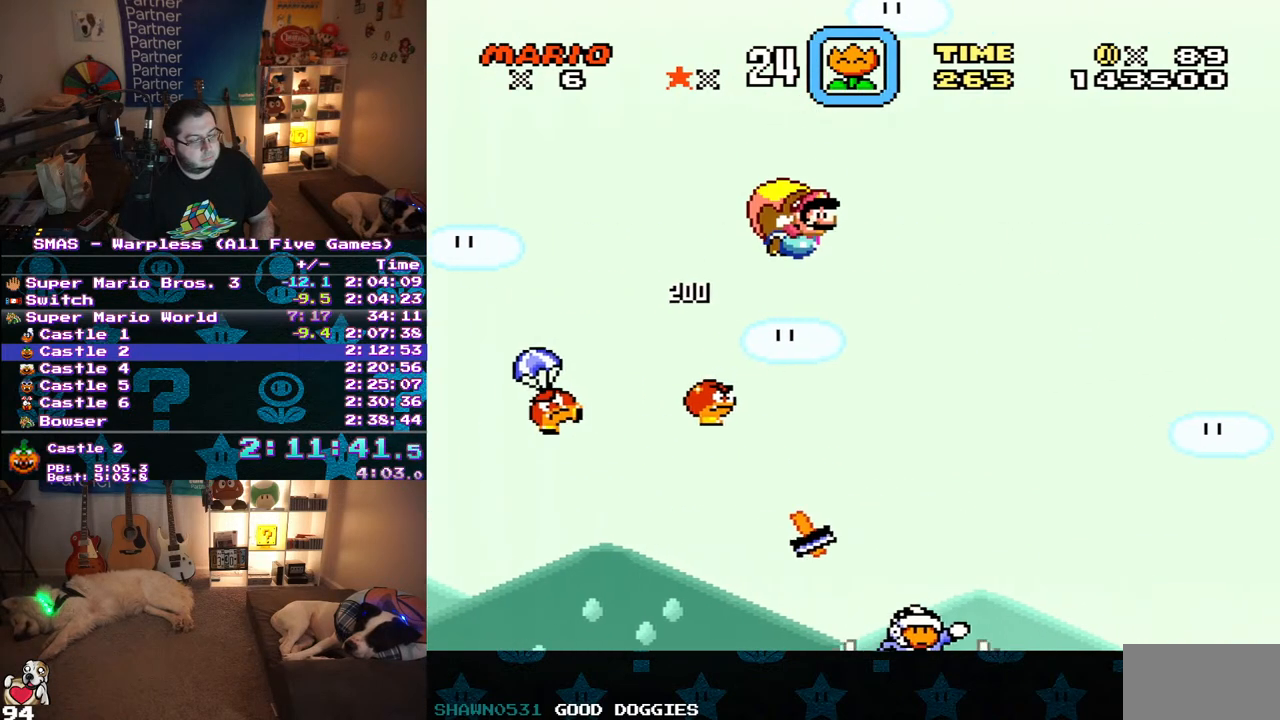
{"buttons": [], "events": [[333, "Y", "up"]]}